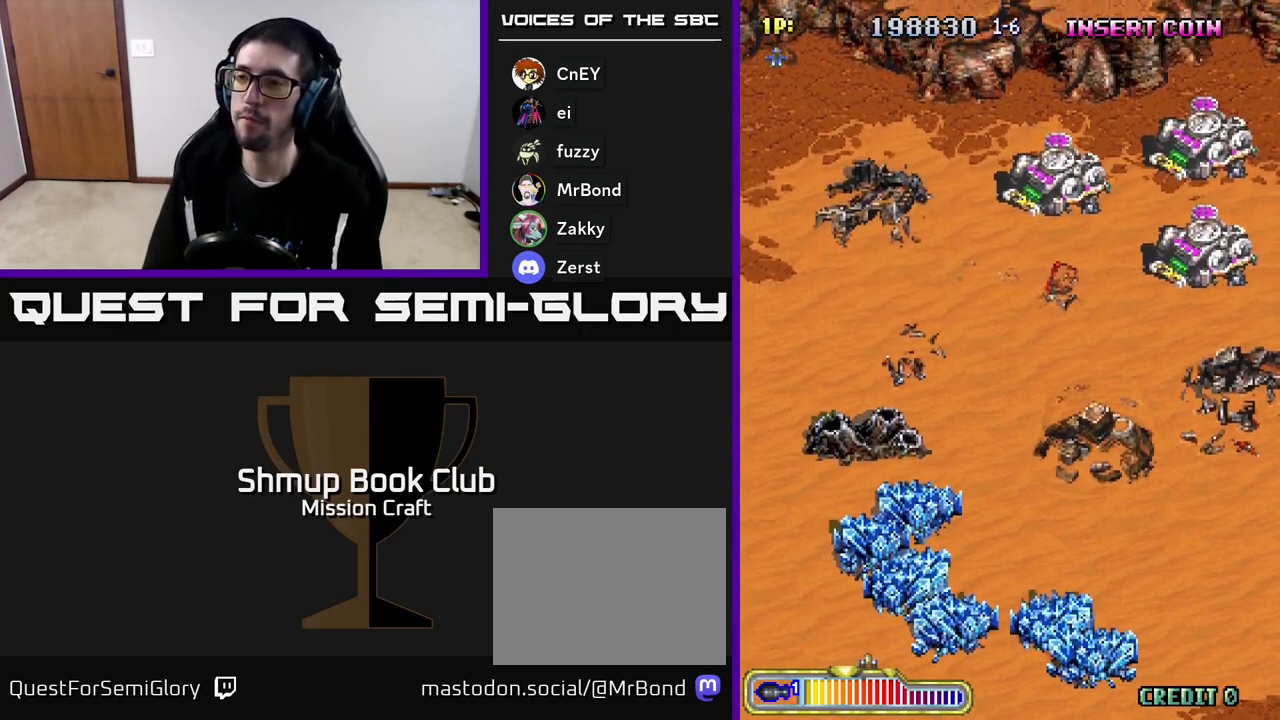
Gameplay with a controller (Xbox layout); each line is a JSON object with the inputs held at the frame after it. "events" lists button and stick changes between this image and that frame as [ms after this image, input, new state], when the widget could be followed in between. Not read: right_stick.
{"buttons": ["DPAD_RIGHT"], "left_stick": "center", "events": [[383, "DPAD_RIGHT", "down"]]}
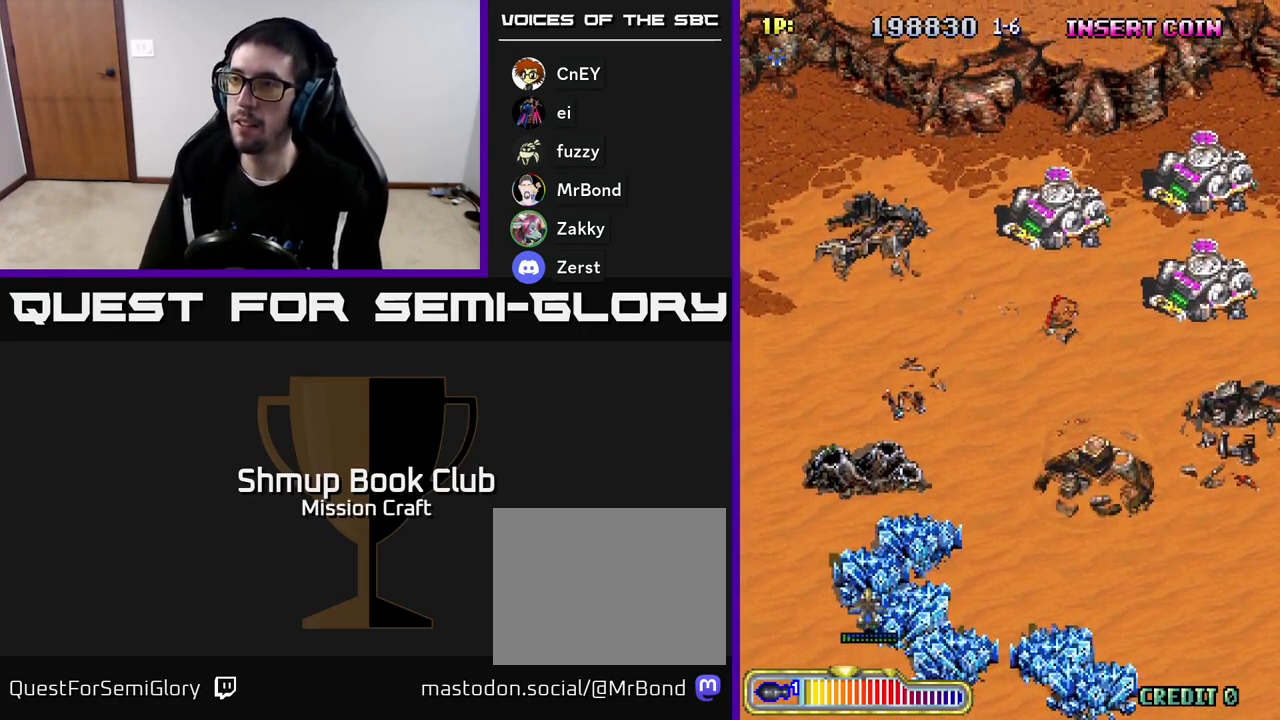
{"buttons": ["R2", "DPAD_RIGHT"], "left_stick": "center", "events": [[483, "R2", "down"]]}
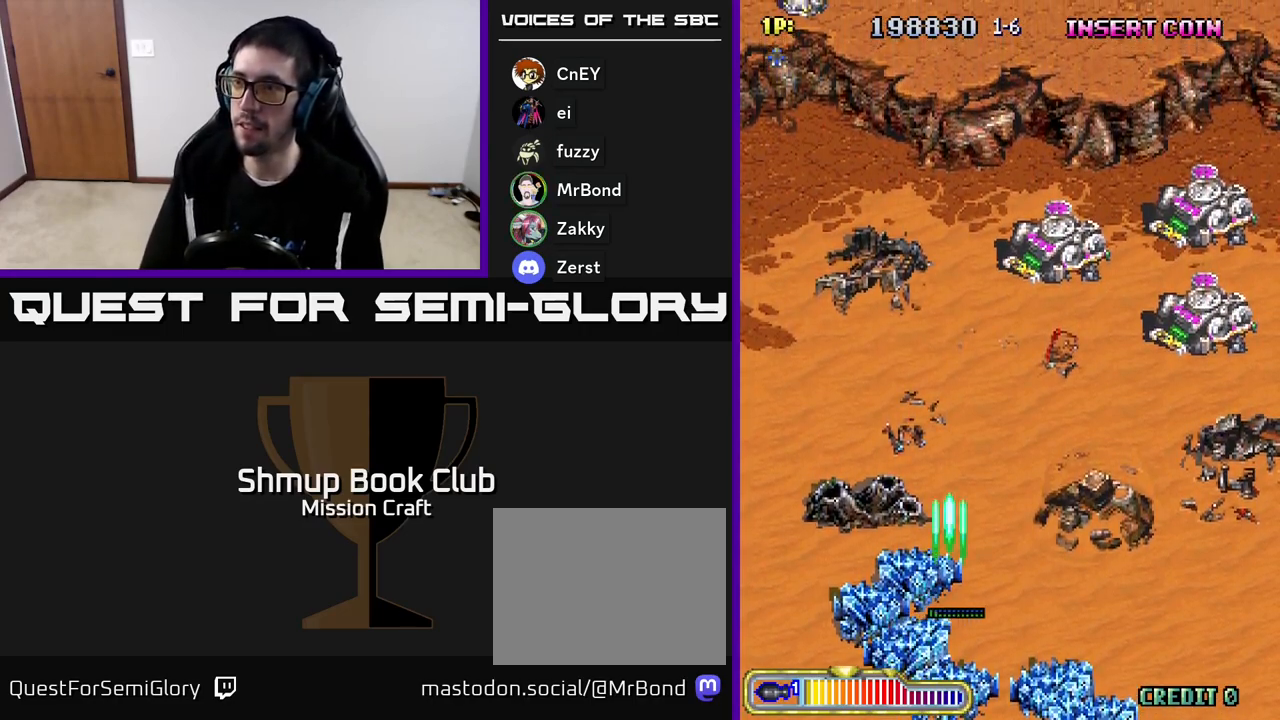
{"buttons": ["R2", "DPAD_UP"], "left_stick": "center", "events": [[367, "DPAD_RIGHT", "up"], [400, "DPAD_UP", "down"]]}
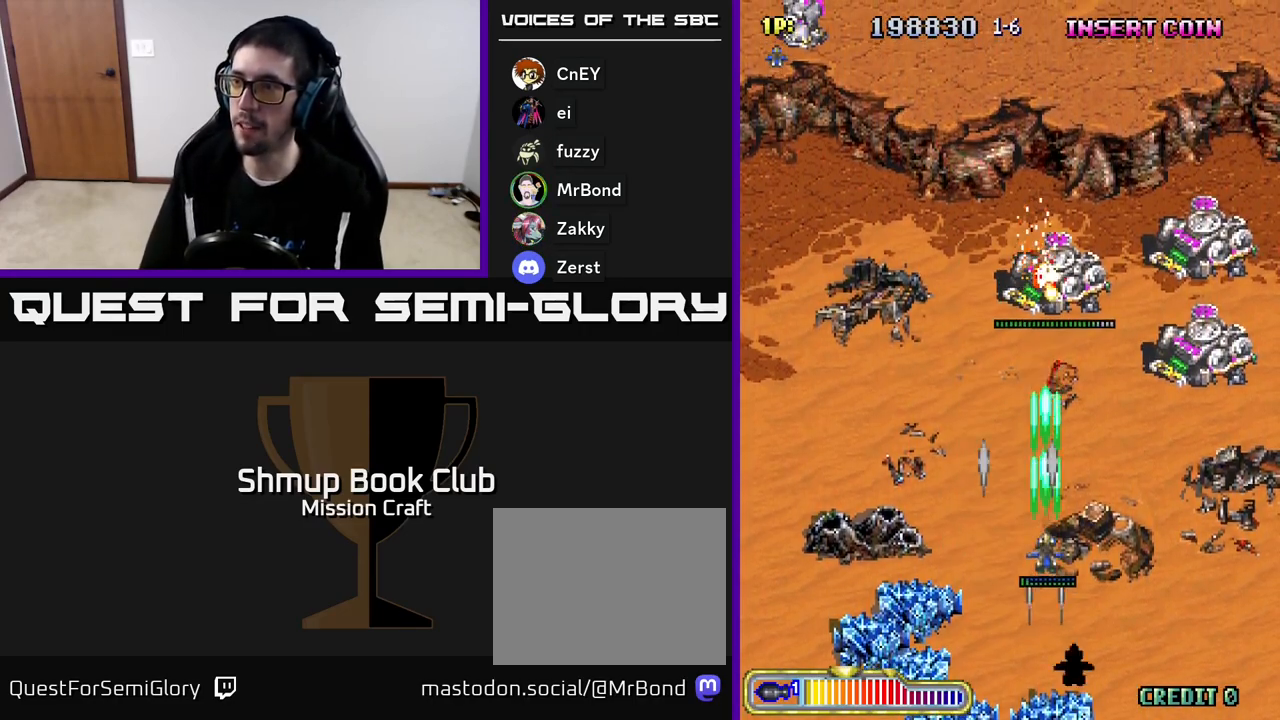
{"buttons": ["R2"], "left_stick": "center", "events": [[250, "DPAD_UP", "up"], [317, "DPAD_RIGHT", "down"], [467, "DPAD_RIGHT", "up"]]}
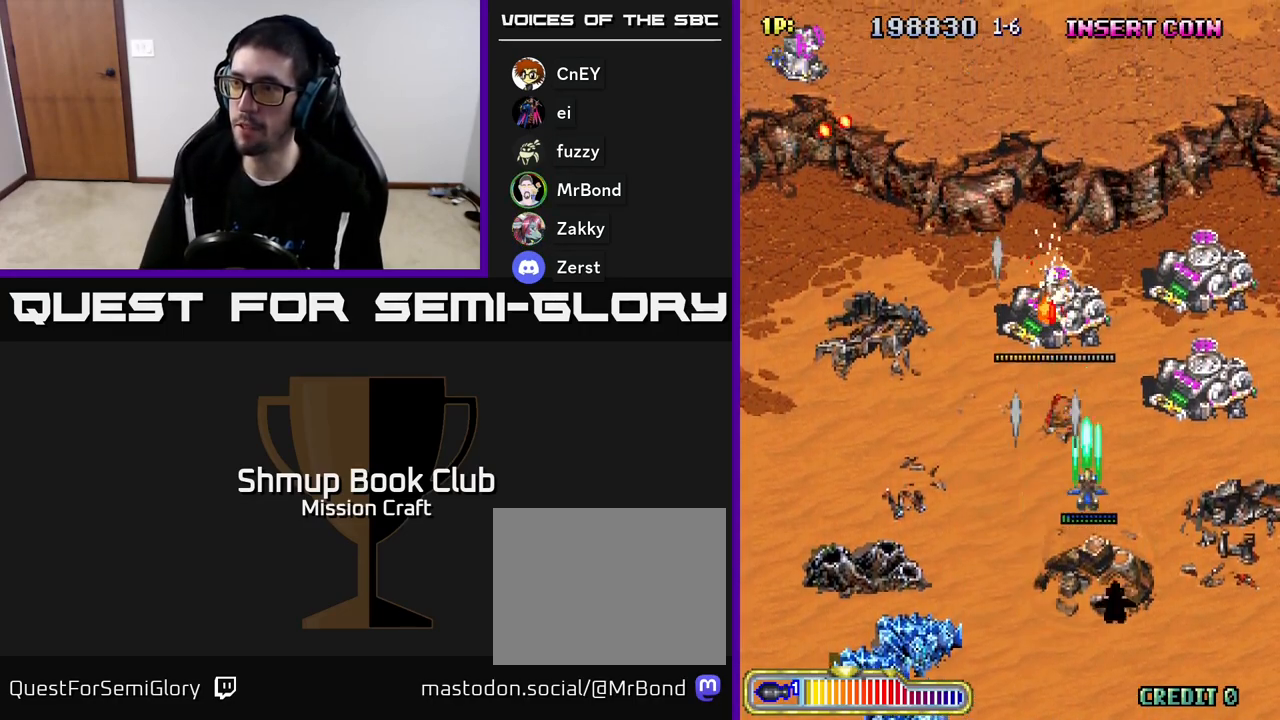
{"buttons": ["R2", "DPAD_DOWN", "DPAD_RIGHT"], "left_stick": "center", "events": [[383, "DPAD_LEFT", "down"], [450, "DPAD_LEFT", "up"], [467, "DPAD_DOWN", "down"], [483, "DPAD_RIGHT", "down"]]}
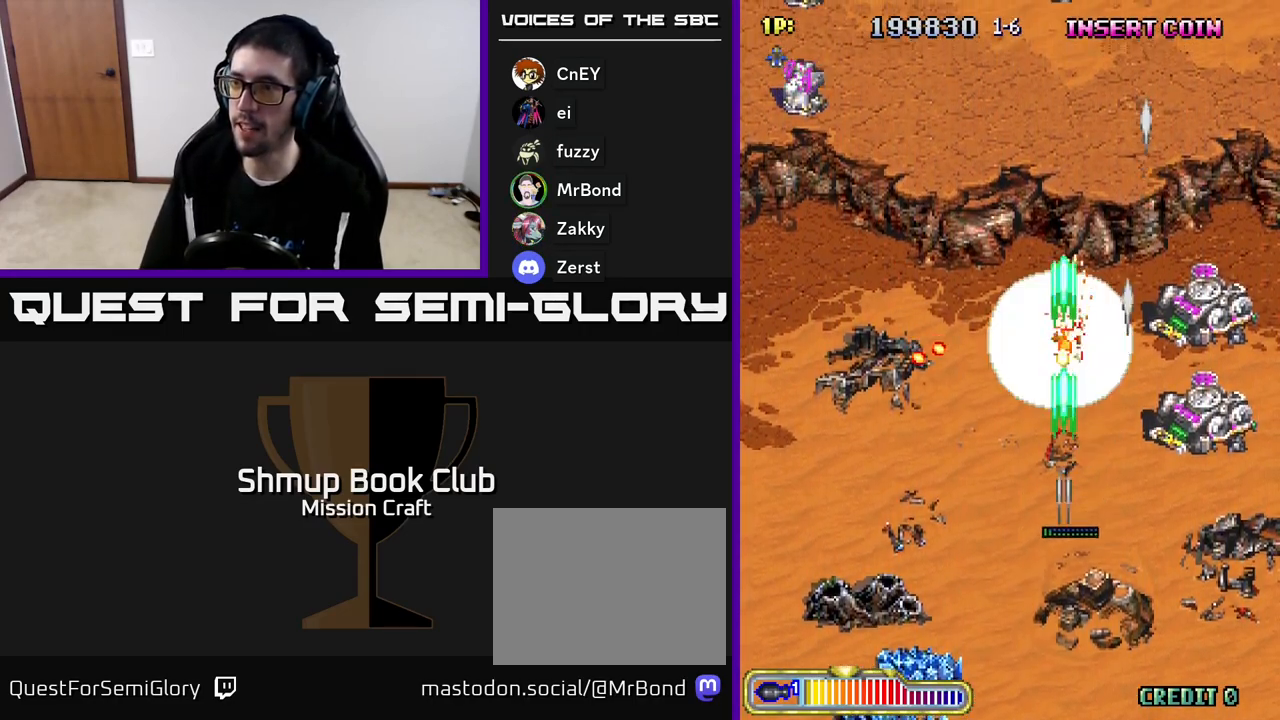
{"buttons": ["R2", "DPAD_UP"], "left_stick": "center", "events": [[17, "DPAD_DOWN", "up"], [400, "DPAD_RIGHT", "up"], [417, "DPAD_UP", "down"]]}
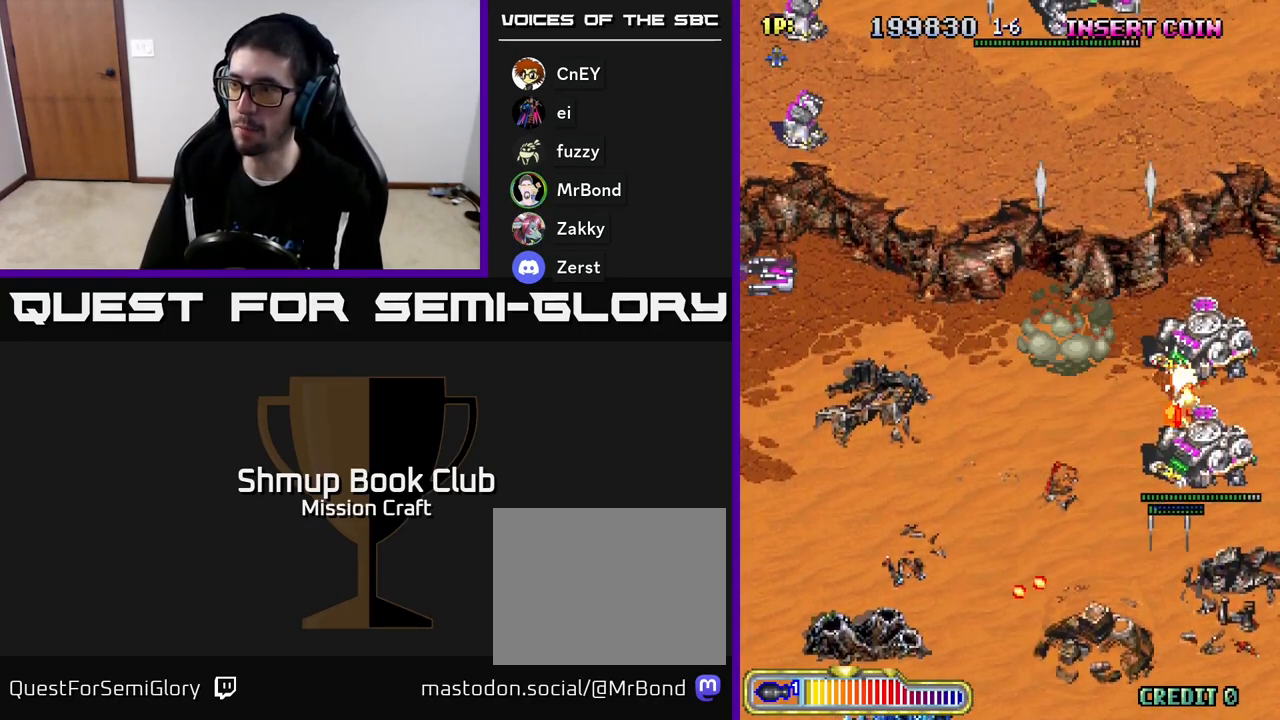
{"buttons": ["R2", "DPAD_DOWN", "DPAD_RIGHT"], "left_stick": "center", "events": [[33, "DPAD_UP", "up"], [83, "DPAD_DOWN", "down"], [317, "DPAD_DOWN", "up"], [500, "DPAD_DOWN", "down"], [500, "DPAD_RIGHT", "down"]]}
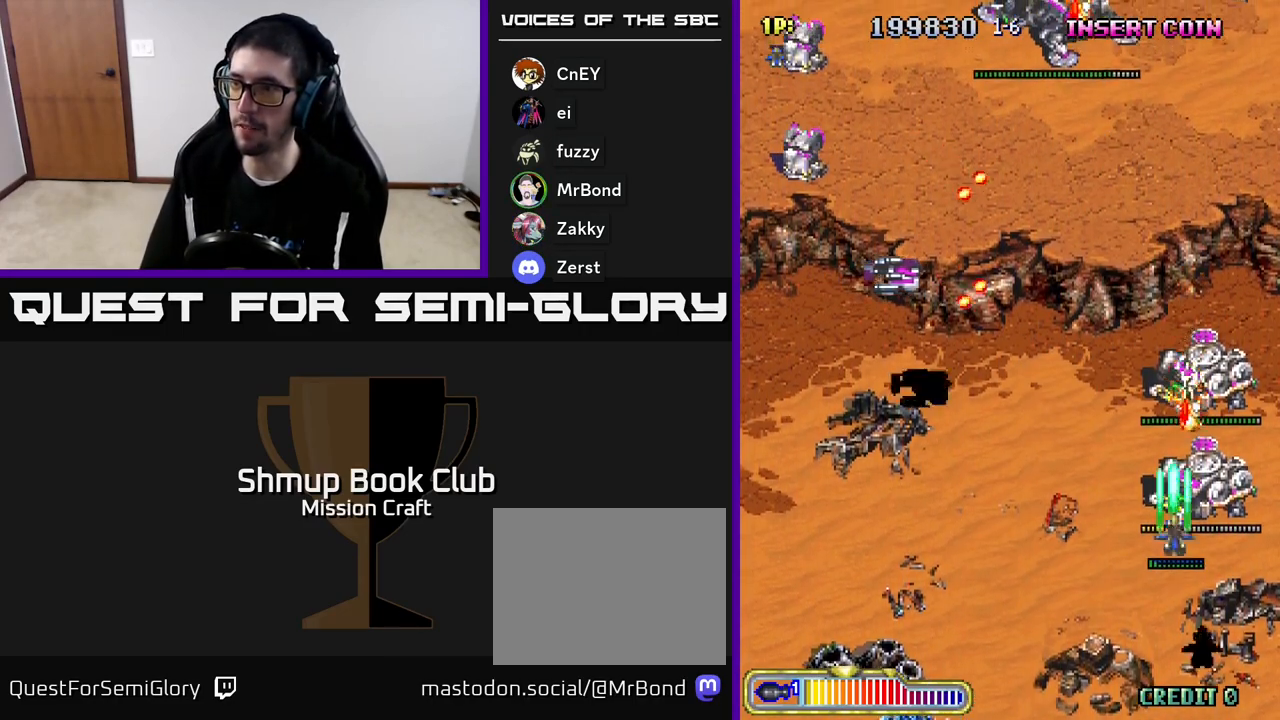
{"buttons": ["R2"], "left_stick": "center", "events": [[133, "DPAD_RIGHT", "up"], [300, "DPAD_DOWN", "up"]]}
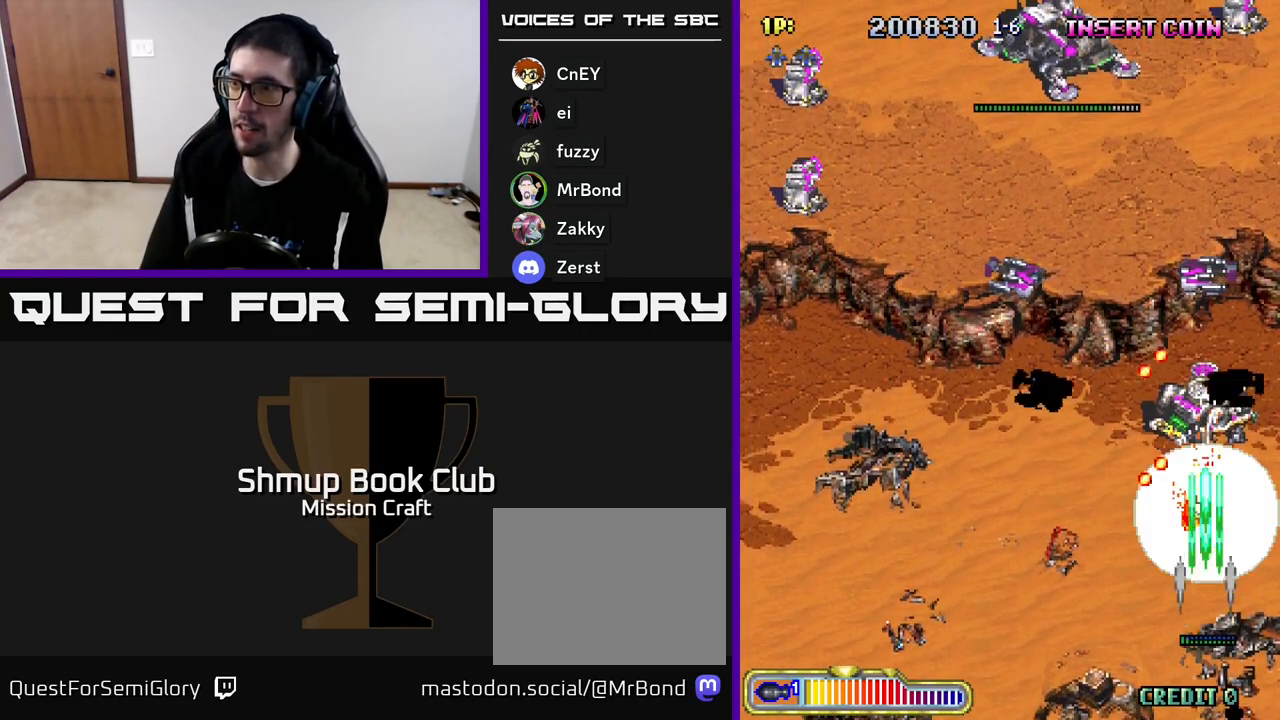
{"buttons": ["R2", "DPAD_RIGHT"], "left_stick": "center", "events": [[233, "DPAD_LEFT", "down"], [433, "DPAD_LEFT", "up"], [500, "DPAD_RIGHT", "down"]]}
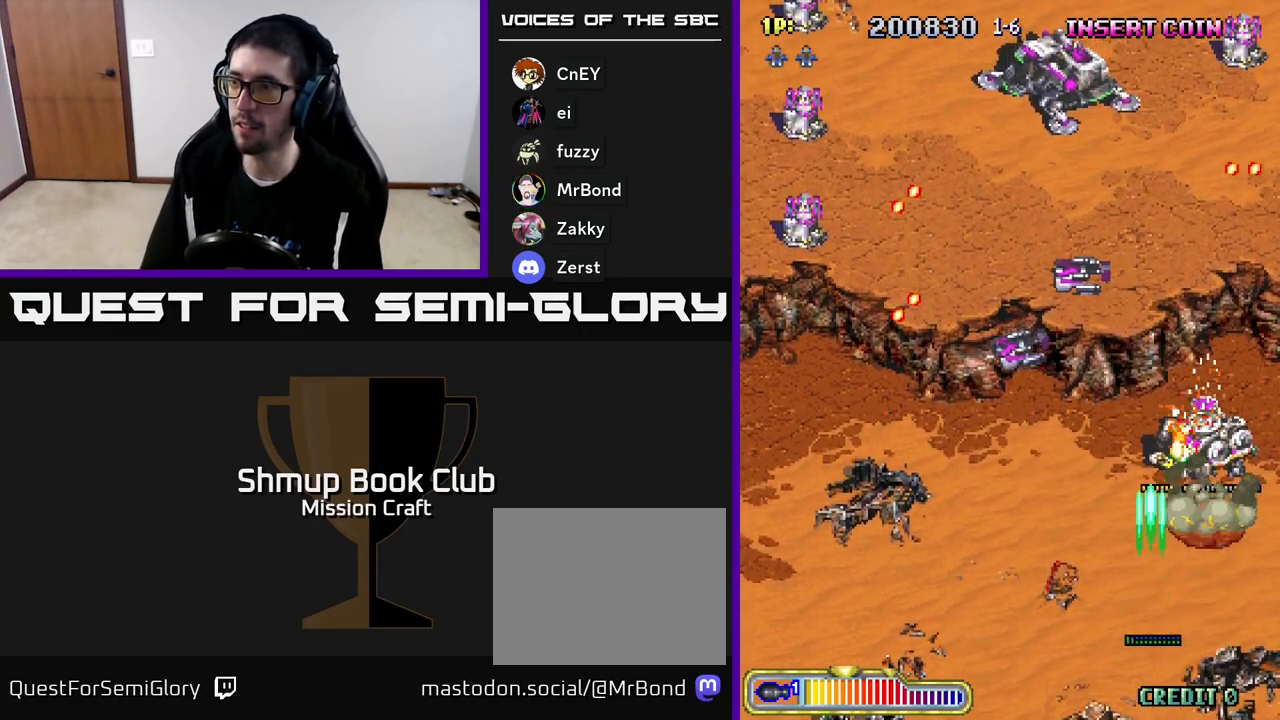
{"buttons": ["R2", "DPAD_LEFT"], "left_stick": "center", "events": [[67, "DPAD_RIGHT", "up"], [100, "DPAD_LEFT", "down"]]}
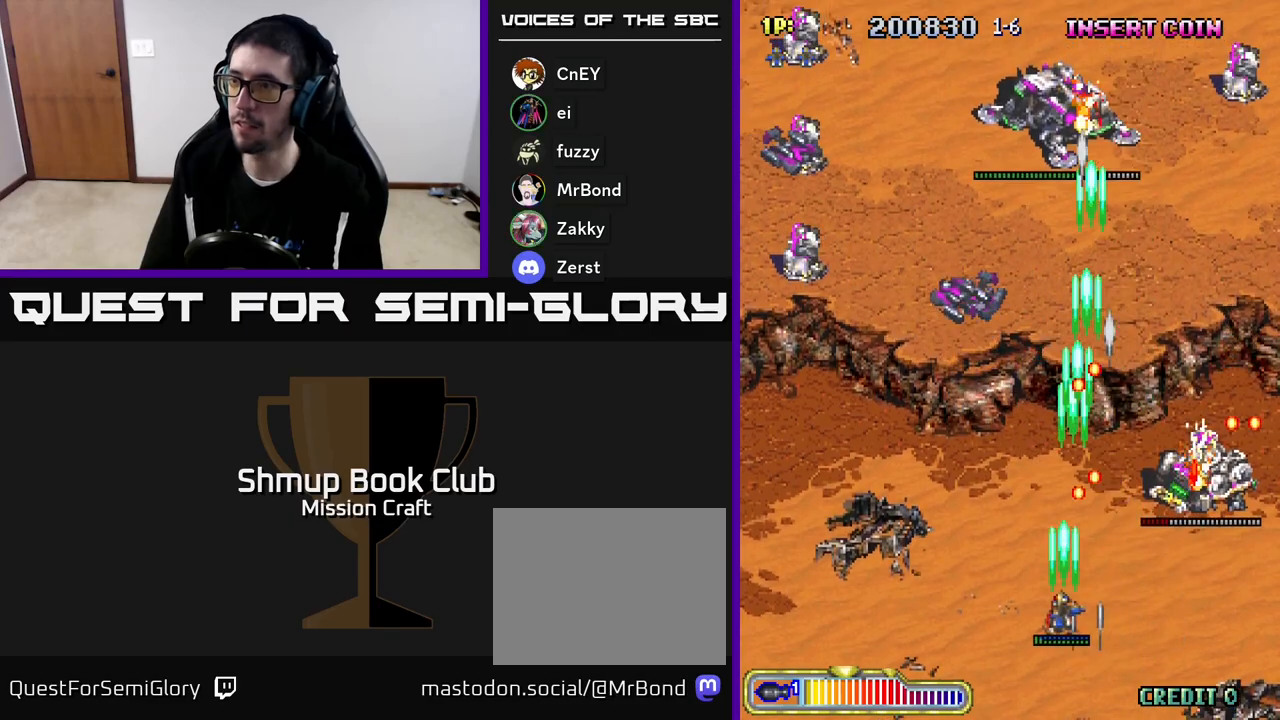
{"buttons": ["R2", "DPAD_UP", "DPAD_LEFT"], "left_stick": "center", "events": [[483, "DPAD_UP", "down"]]}
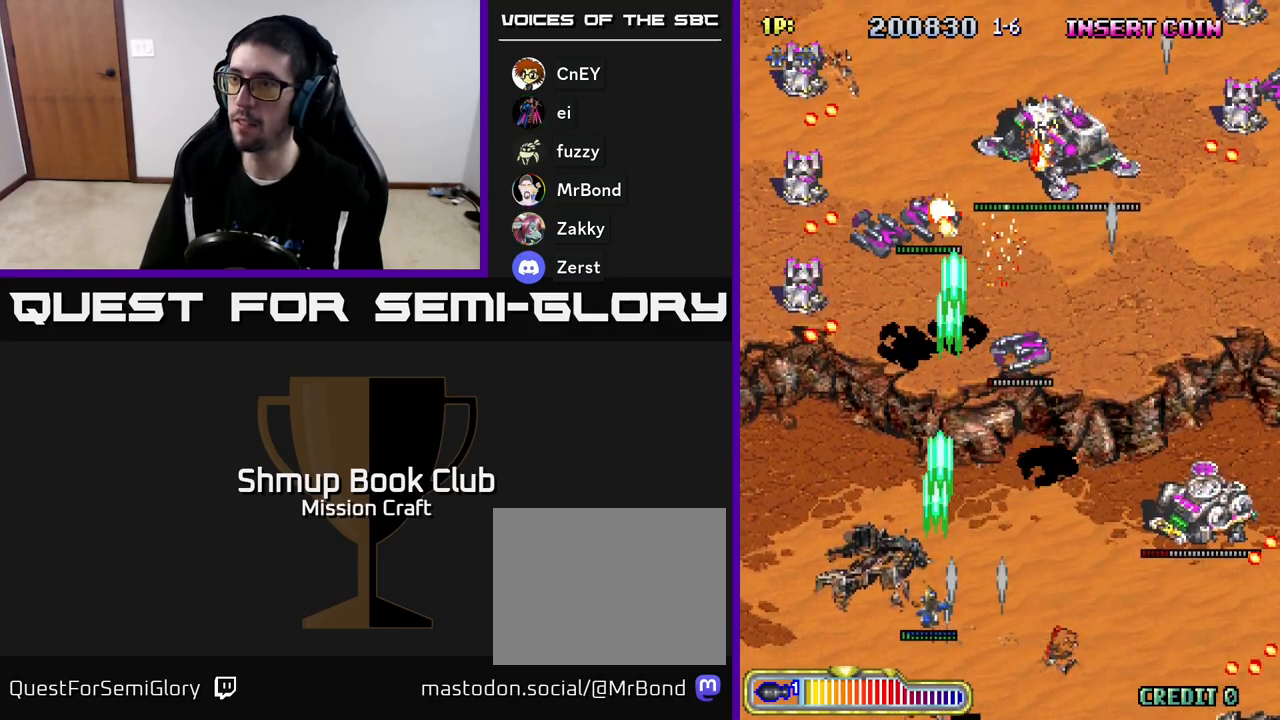
{"buttons": ["R2", "DPAD_LEFT"], "left_stick": "center", "events": [[250, "DPAD_LEFT", "up"], [267, "DPAD_UP", "up"], [283, "DPAD_DOWN", "down"], [283, "DPAD_RIGHT", "down"], [333, "DPAD_RIGHT", "up"], [367, "DPAD_LEFT", "down"], [467, "DPAD_DOWN", "up"]]}
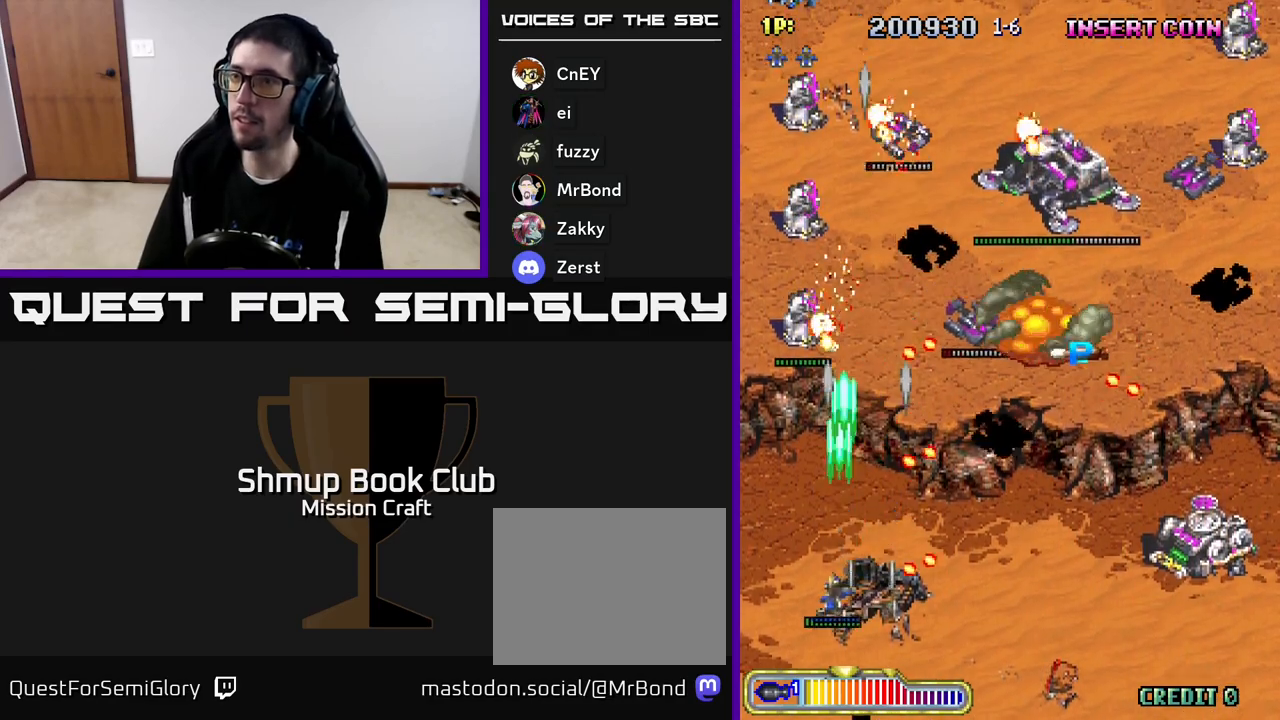
{"buttons": ["R2", "DPAD_DOWN", "DPAD_RIGHT"], "left_stick": "center", "events": [[100, "DPAD_UP", "down"], [133, "DPAD_LEFT", "up"], [200, "DPAD_RIGHT", "down"], [300, "DPAD_RIGHT", "up"], [433, "DPAD_UP", "up"], [483, "DPAD_DOWN", "down"], [500, "DPAD_RIGHT", "down"]]}
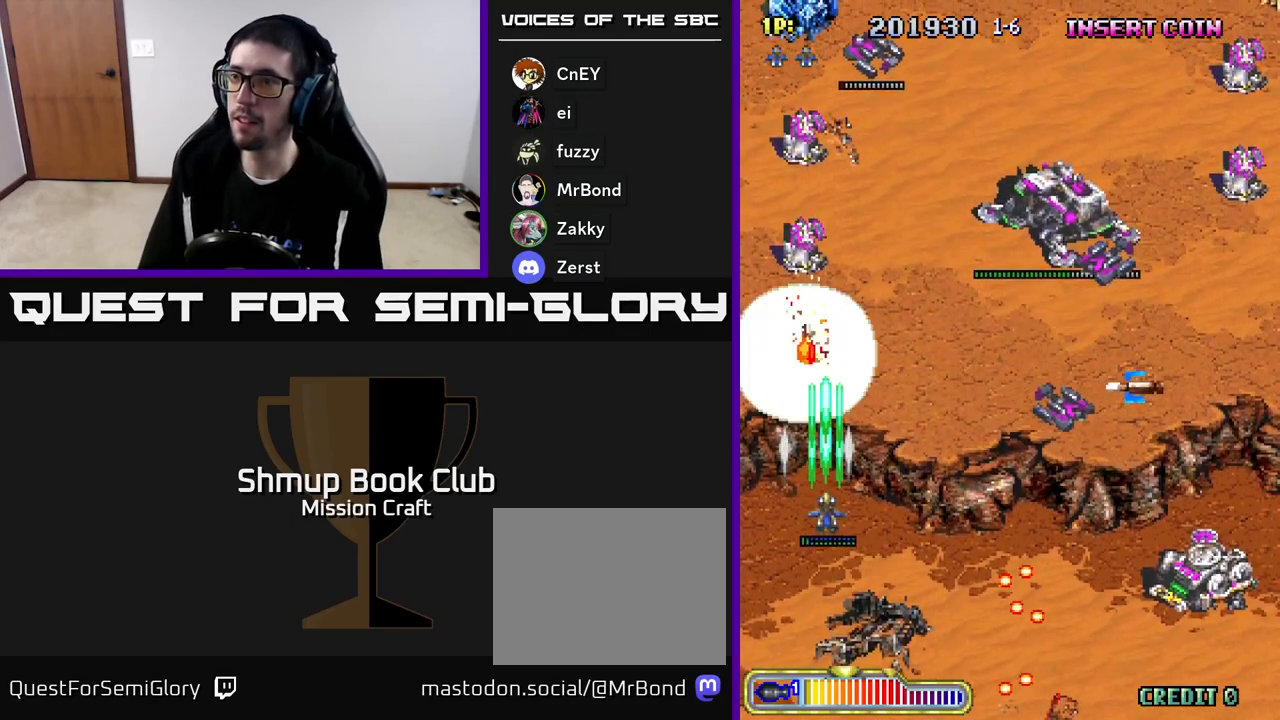
{"buttons": ["R2", "DPAD_RIGHT"], "left_stick": "center", "events": [[33, "DPAD_DOWN", "up"], [67, "DPAD_UP", "down"], [150, "DPAD_UP", "up"], [183, "DPAD_DOWN", "down"], [400, "DPAD_DOWN", "up"]]}
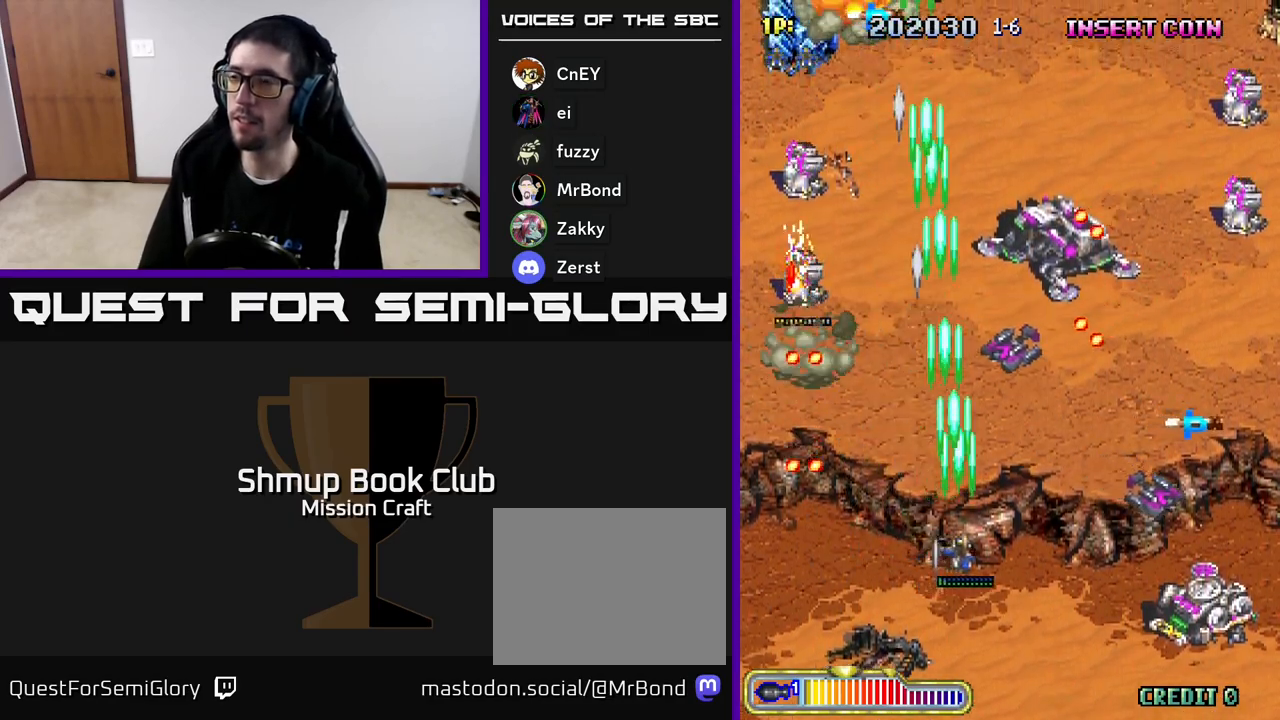
{"buttons": ["R2", "DPAD_RIGHT"], "left_stick": "center", "events": [[83, "DPAD_DOWN", "down"], [200, "DPAD_DOWN", "up"], [350, "DPAD_DOWN", "down"], [483, "DPAD_DOWN", "up"]]}
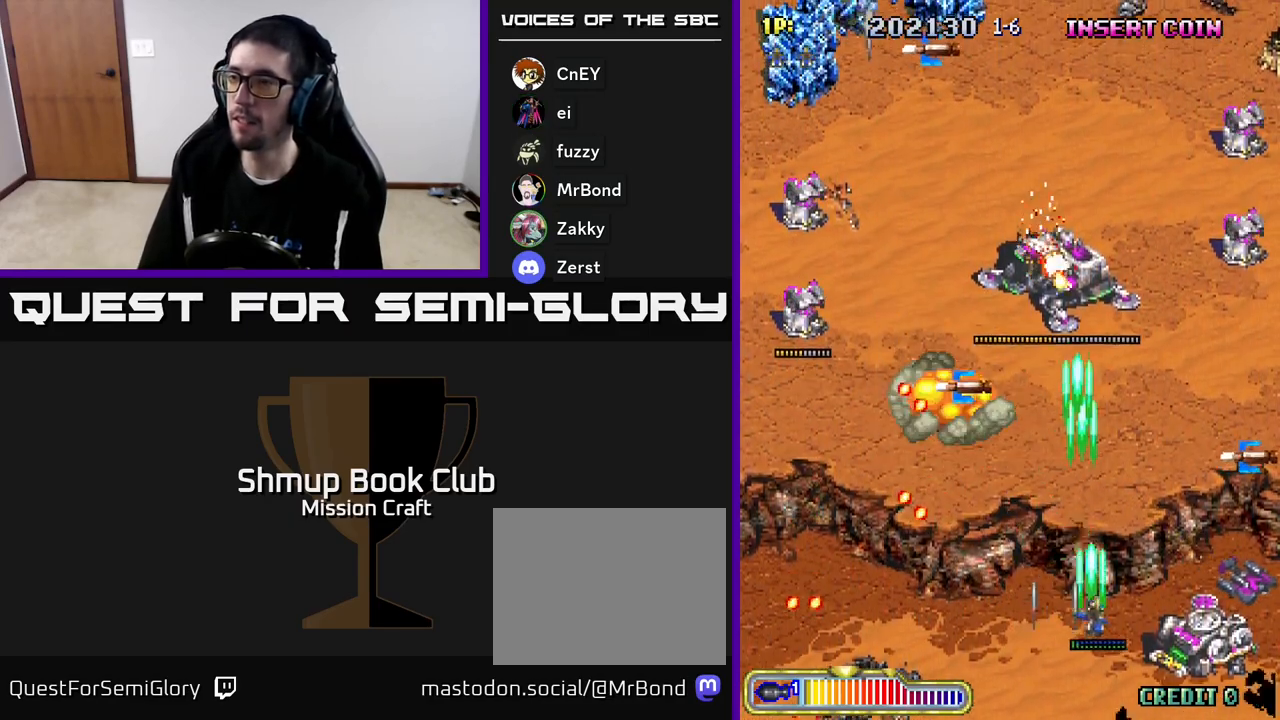
{"buttons": ["R2", "DPAD_UP", "DPAD_RIGHT"], "left_stick": "center", "events": [[33, "DPAD_RIGHT", "up"], [50, "DPAD_UP", "down"], [167, "DPAD_RIGHT", "down"]]}
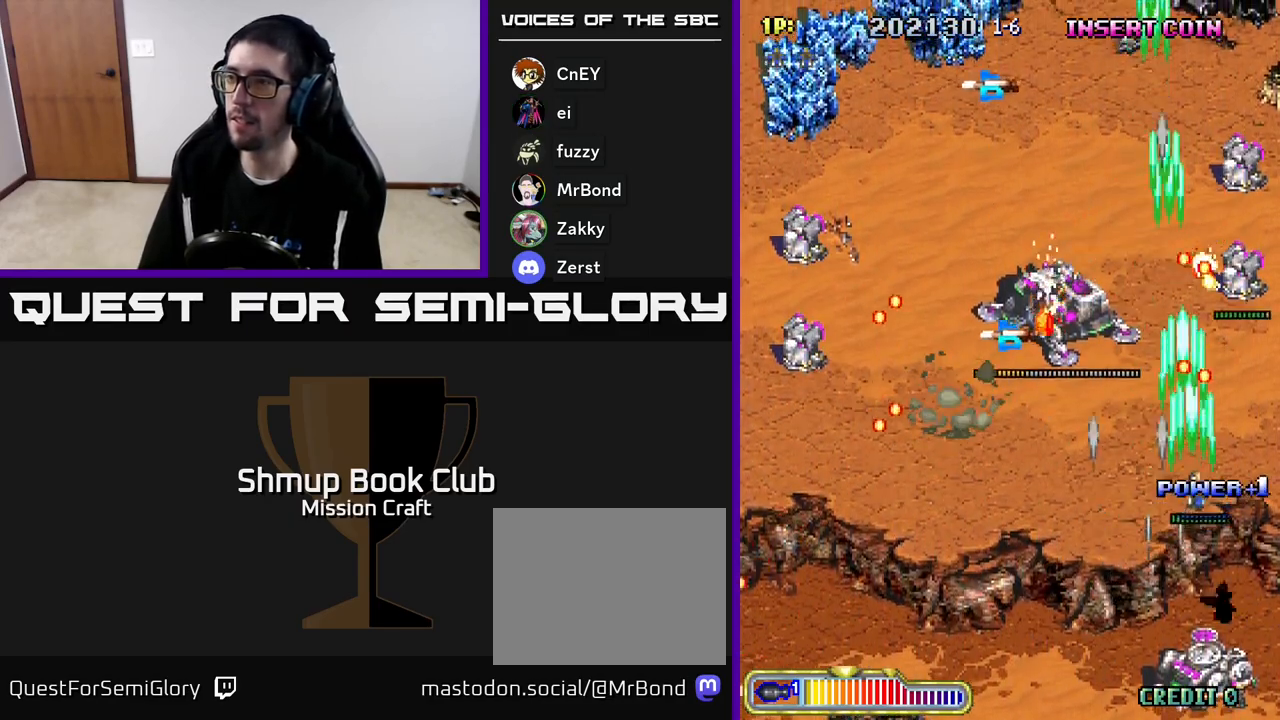
{"buttons": ["R2", "DPAD_UP"], "left_stick": "center", "events": [[133, "DPAD_UP", "up"], [200, "DPAD_DOWN", "down"], [317, "DPAD_DOWN", "up"], [333, "DPAD_RIGHT", "up"], [350, "DPAD_UP", "down"], [467, "DPAD_LEFT", "down"], [483, "DPAD_LEFT", "up"]]}
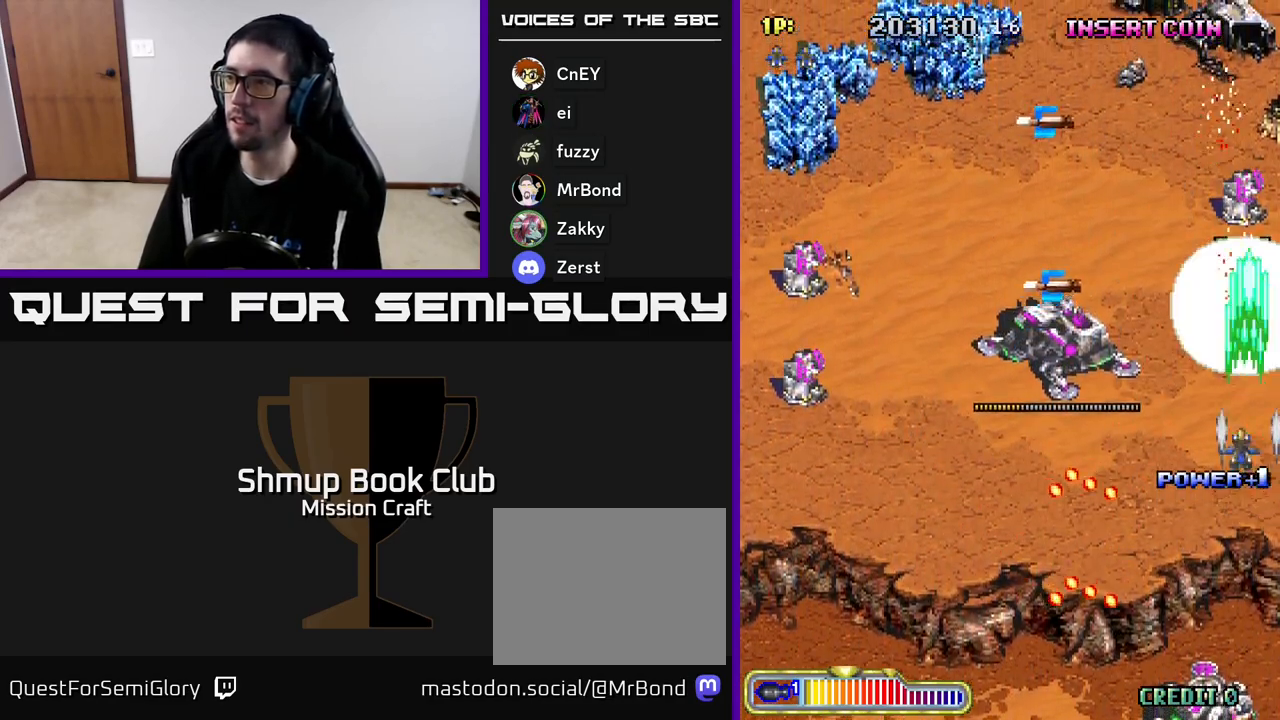
{"buttons": ["R2", "DPAD_DOWN", "DPAD_LEFT"], "left_stick": "center", "events": [[100, "DPAD_UP", "up"], [133, "DPAD_DOWN", "down"], [383, "DPAD_LEFT", "down"]]}
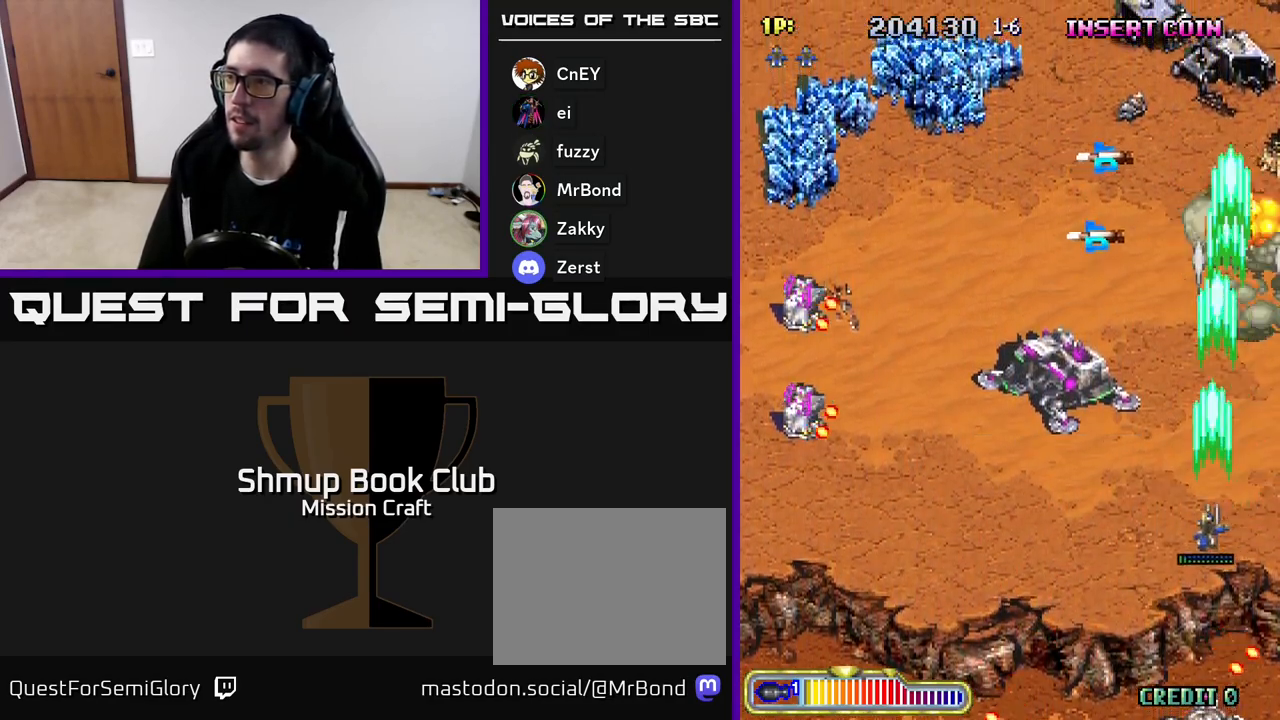
{"buttons": ["R2", "DPAD_LEFT"], "left_stick": "center", "events": [[233, "DPAD_DOWN", "up"]]}
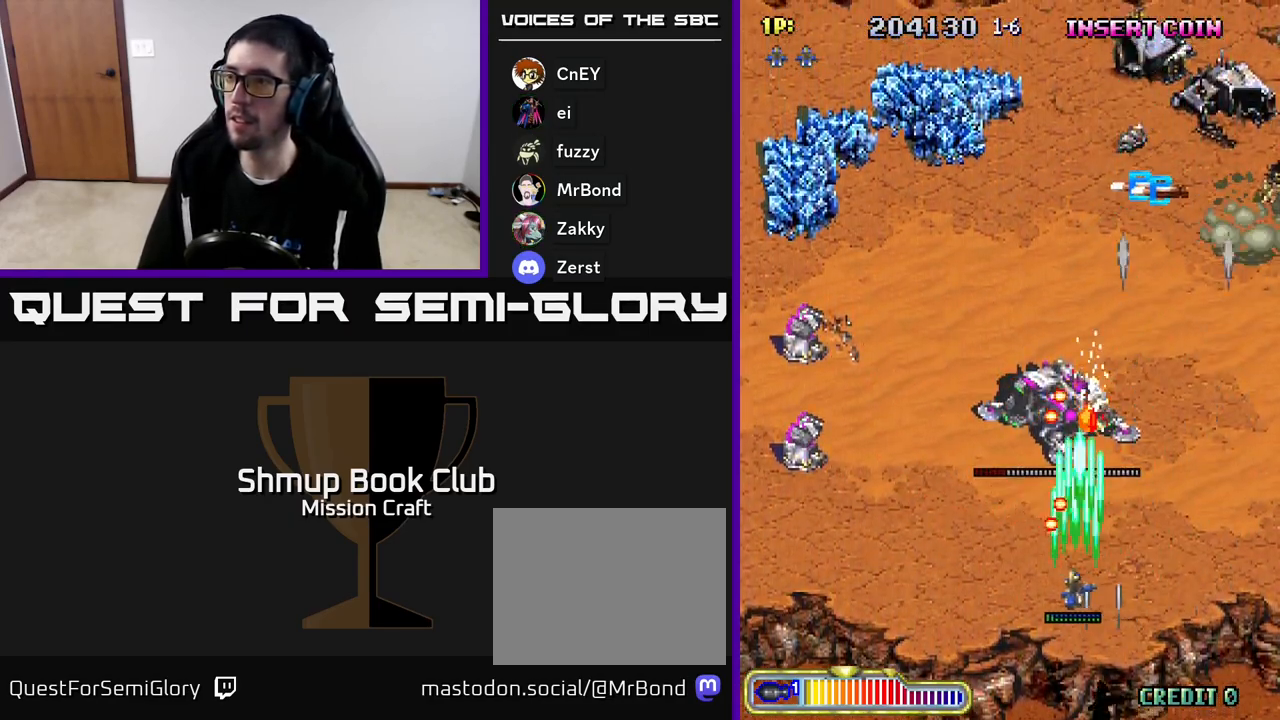
{"buttons": ["R2", "DPAD_UP", "DPAD_LEFT"], "left_stick": "center", "events": [[33, "DPAD_DOWN", "down"], [183, "DPAD_DOWN", "up"], [350, "DPAD_UP", "down"], [417, "DPAD_LEFT", "up"], [433, "DPAD_LEFT", "down"]]}
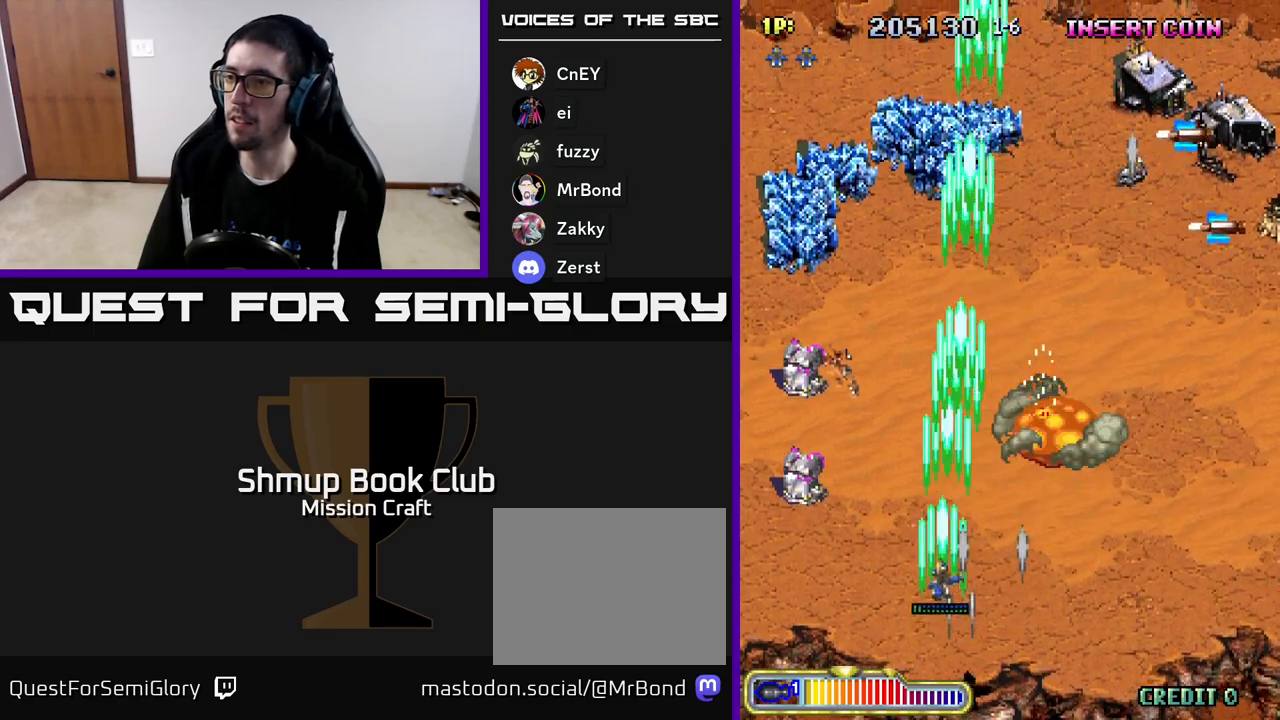
{"buttons": ["R2", "DPAD_UP", "DPAD_LEFT"], "left_stick": "center", "events": [[17, "DPAD_UP", "up"], [150, "DPAD_DOWN", "down"], [267, "DPAD_DOWN", "up"], [483, "DPAD_UP", "down"]]}
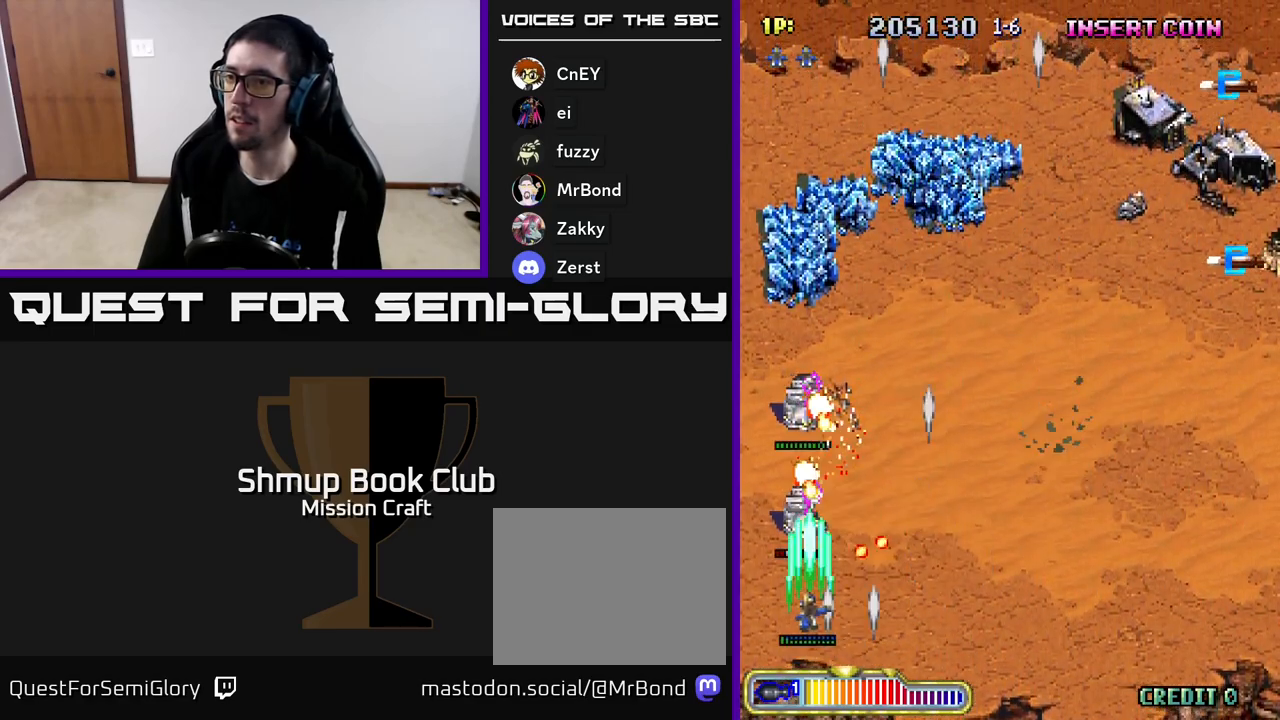
{"buttons": ["R2", "DPAD_UP"], "left_stick": "center", "events": [[33, "DPAD_LEFT", "up"]]}
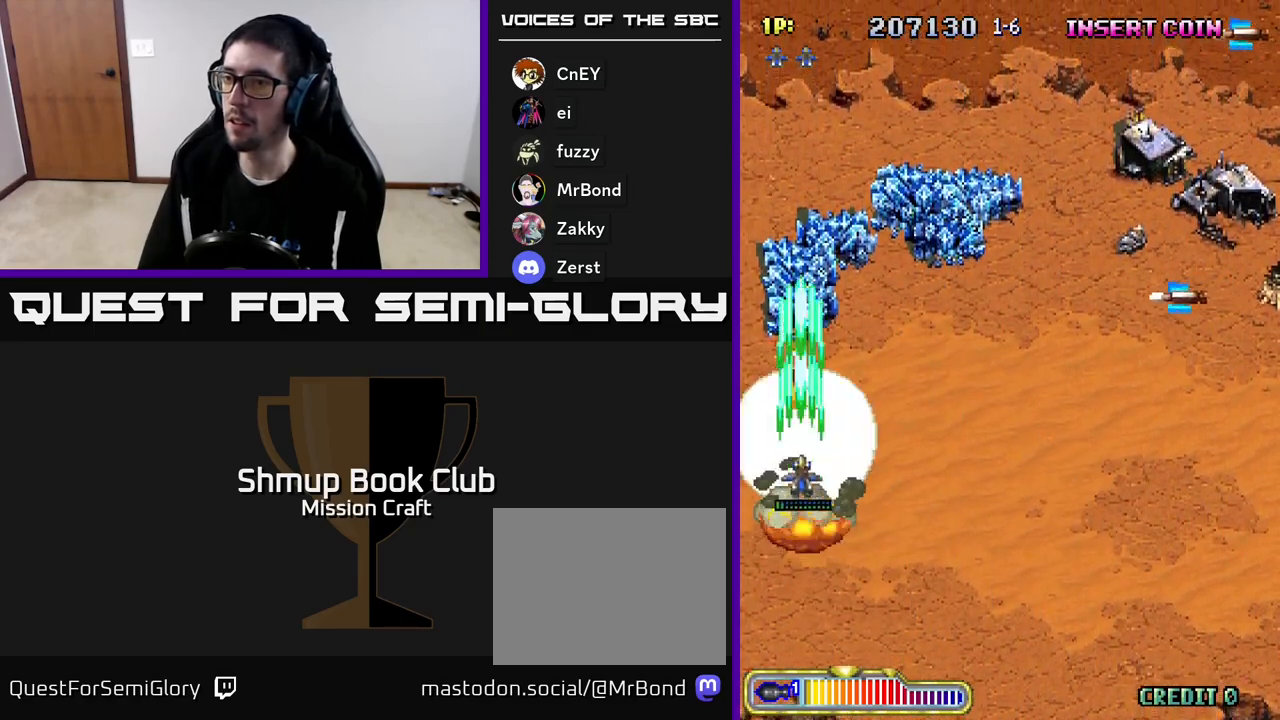
{"buttons": ["R2", "DPAD_RIGHT"], "left_stick": "center", "events": [[167, "DPAD_RIGHT", "down"], [217, "DPAD_UP", "up"], [233, "DPAD_DOWN", "down"], [233, "DPAD_RIGHT", "up"], [350, "DPAD_RIGHT", "down"], [367, "DPAD_DOWN", "up"]]}
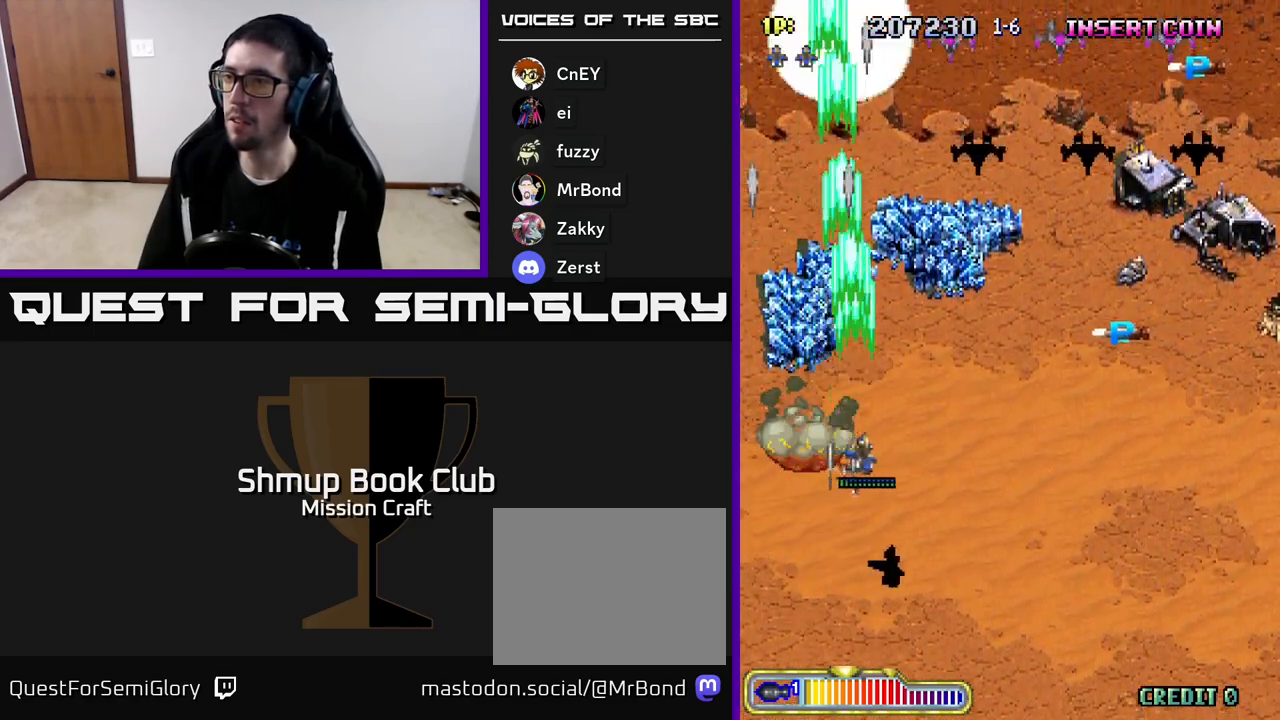
{"buttons": ["R2", "DPAD_RIGHT"], "left_stick": "center", "events": [[50, "DPAD_UP", "down"], [317, "DPAD_UP", "up"]]}
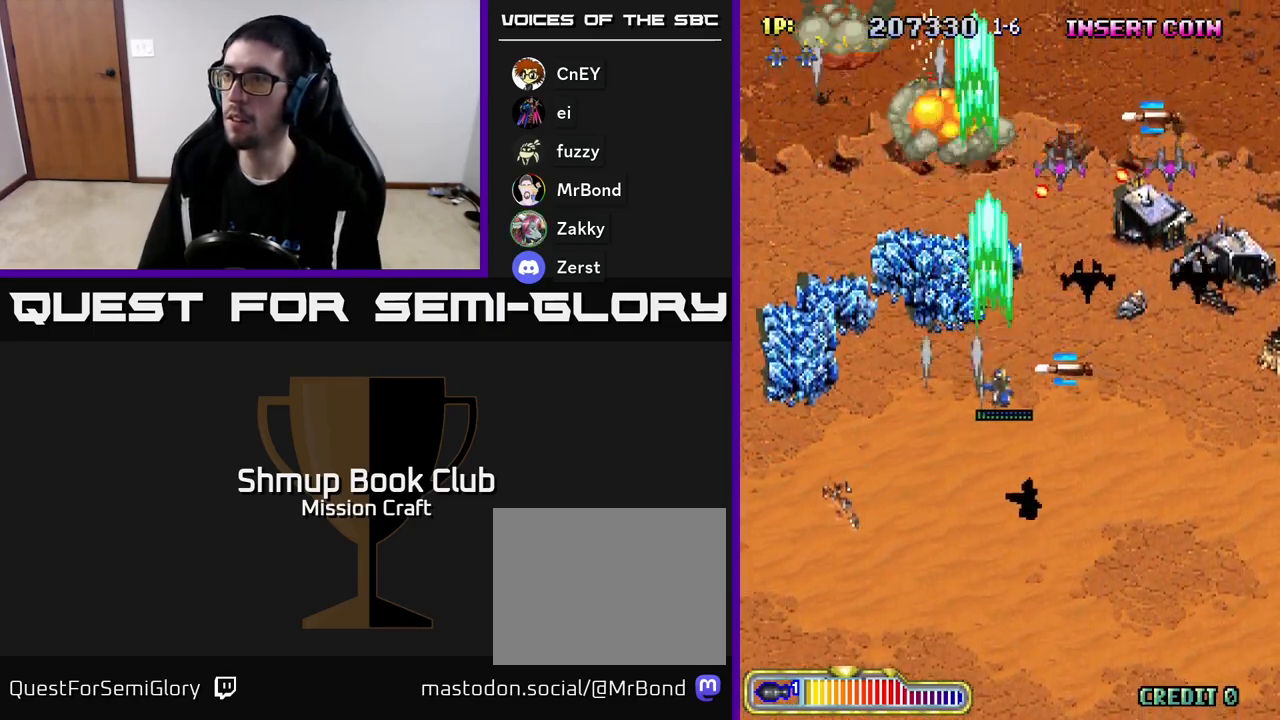
{"buttons": ["R2", "DPAD_DOWN", "DPAD_RIGHT"], "left_stick": "center", "events": [[117, "DPAD_DOWN", "down"]]}
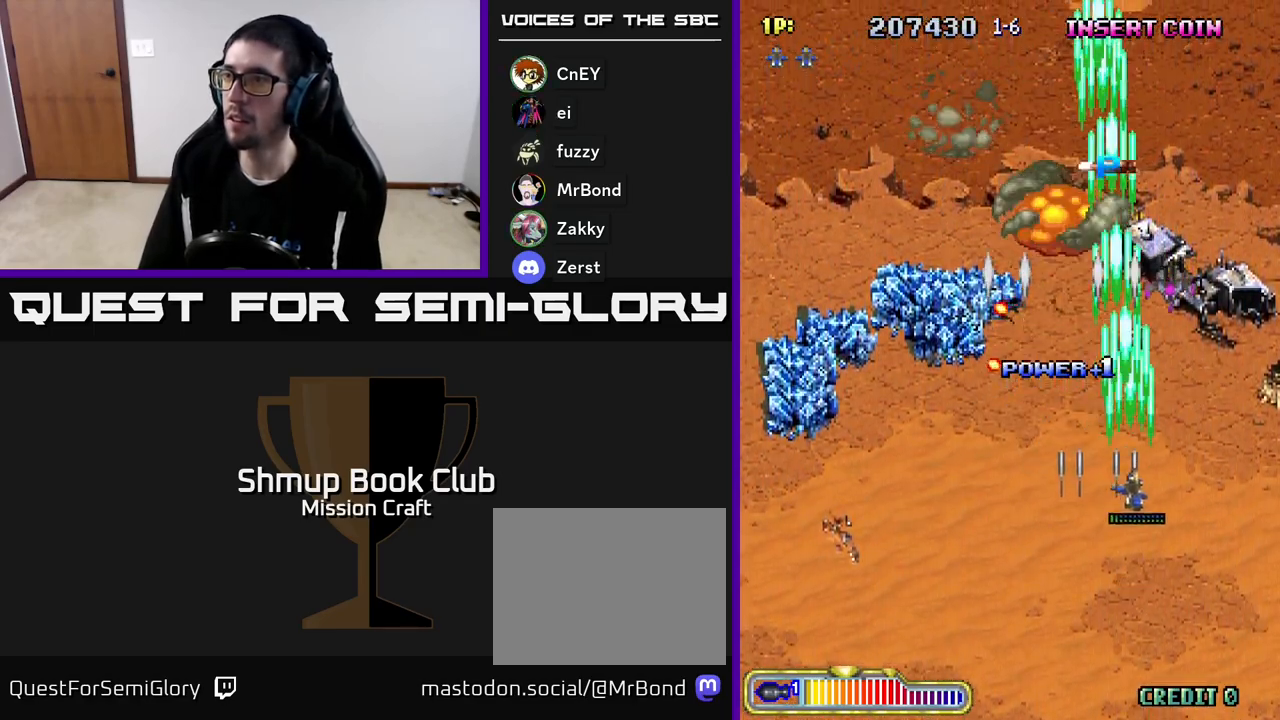
{"buttons": ["R2", "DPAD_UP", "DPAD_LEFT"], "left_stick": "center", "events": [[233, "DPAD_RIGHT", "up"], [283, "DPAD_DOWN", "up"], [283, "DPAD_LEFT", "down"], [367, "DPAD_UP", "down"]]}
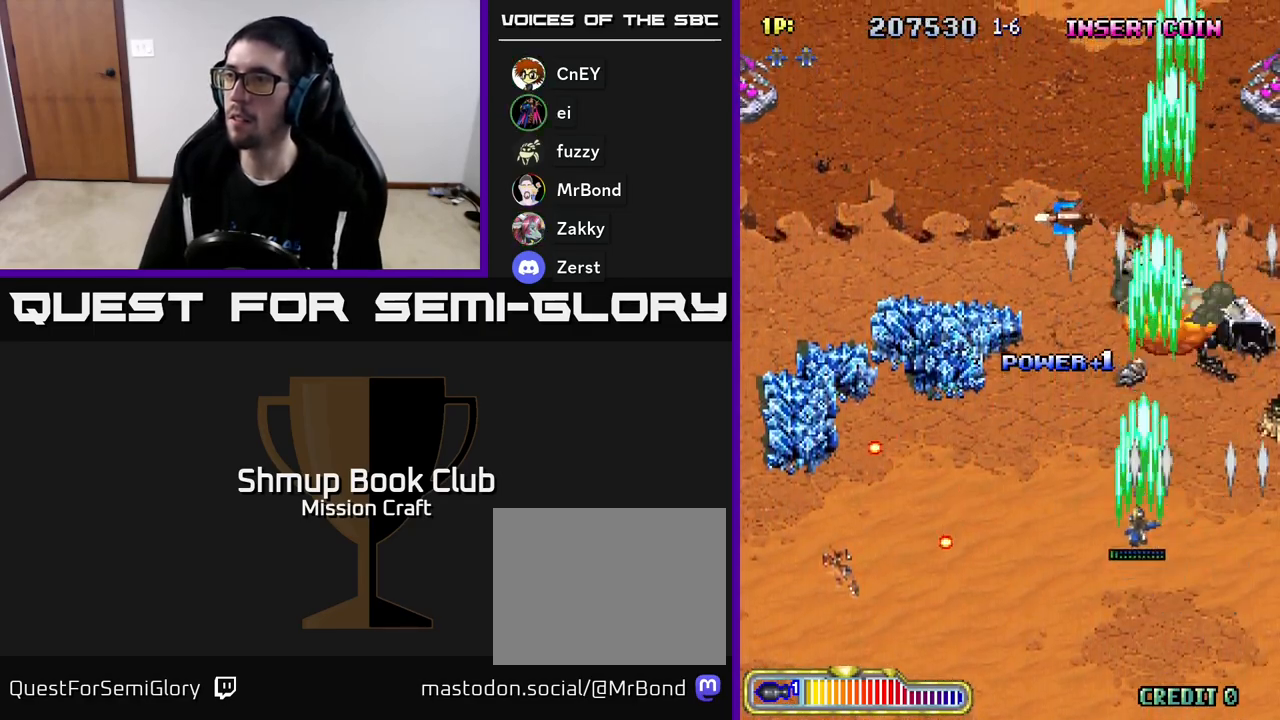
{"buttons": ["R2", "DPAD_UP"], "left_stick": "center", "events": [[383, "DPAD_LEFT", "up"]]}
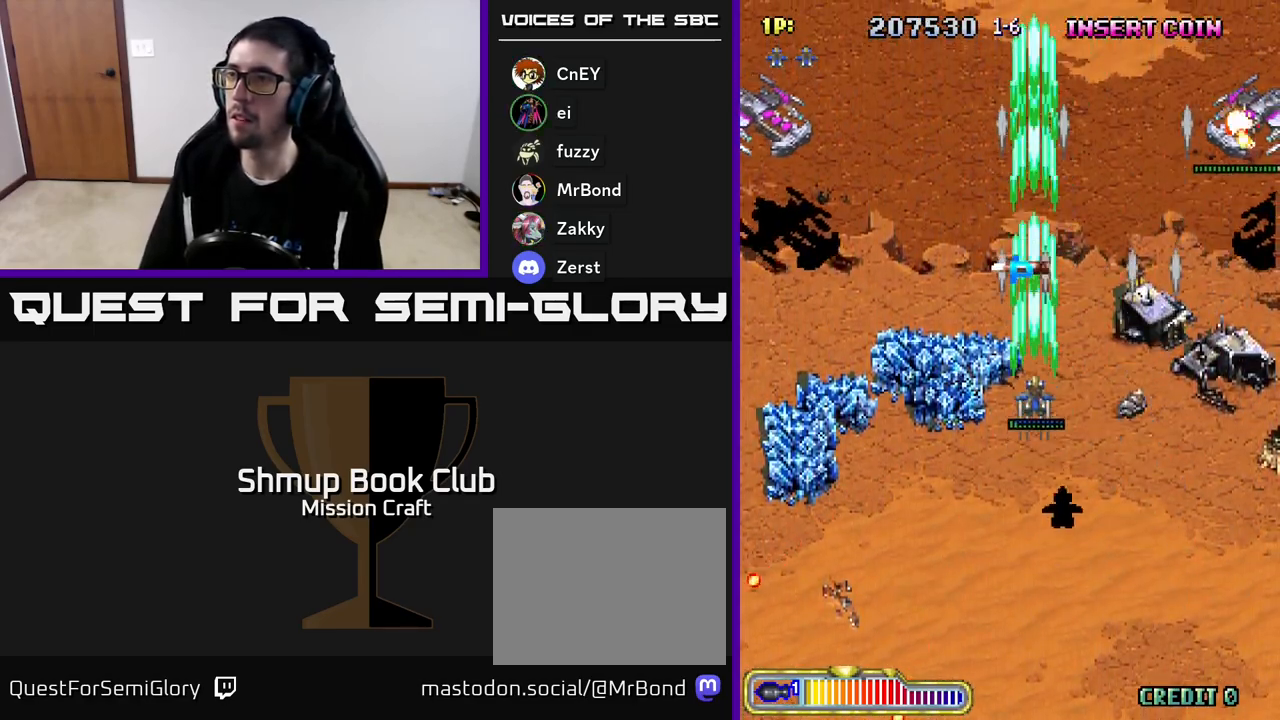
{"buttons": ["R2", "DPAD_DOWN", "DPAD_LEFT"], "left_stick": "center", "events": [[183, "DPAD_LEFT", "down"], [300, "DPAD_UP", "up"], [433, "DPAD_DOWN", "down"]]}
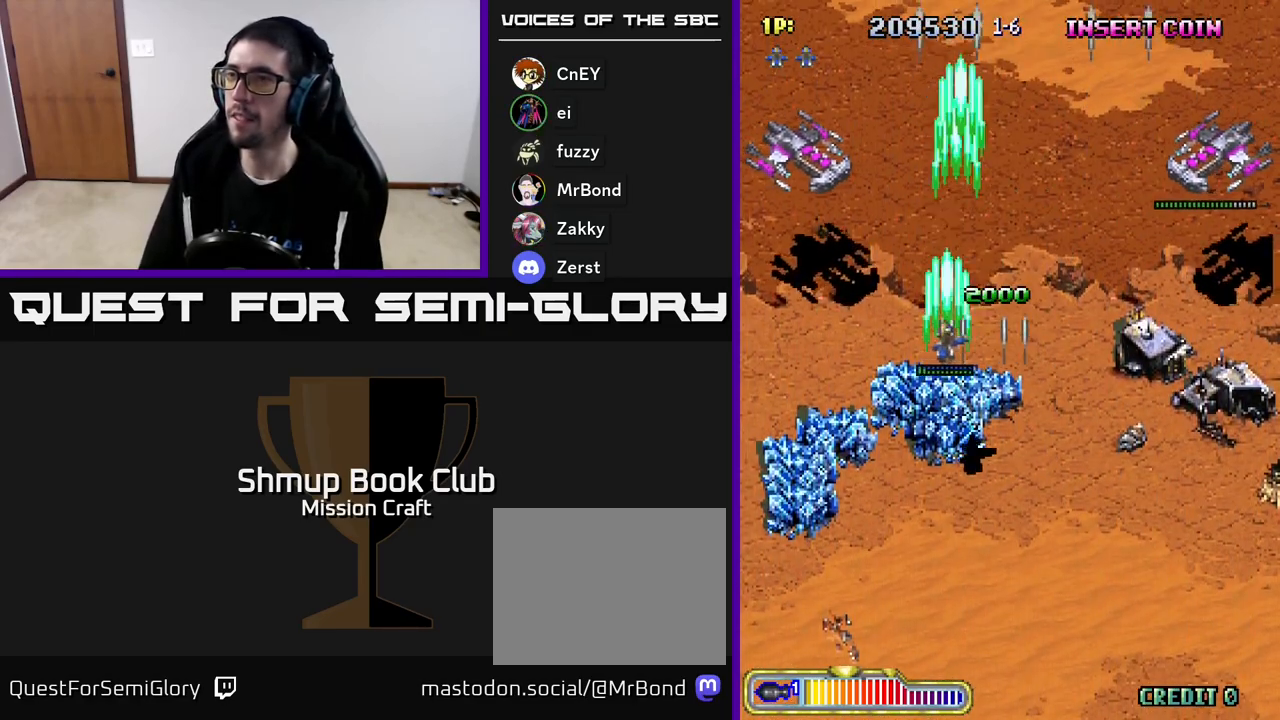
{"buttons": ["R2", "DPAD_DOWN", "DPAD_RIGHT"], "left_stick": "center", "events": [[50, "DPAD_DOWN", "up"], [217, "DPAD_DOWN", "down"], [383, "DPAD_LEFT", "up"], [450, "DPAD_RIGHT", "down"]]}
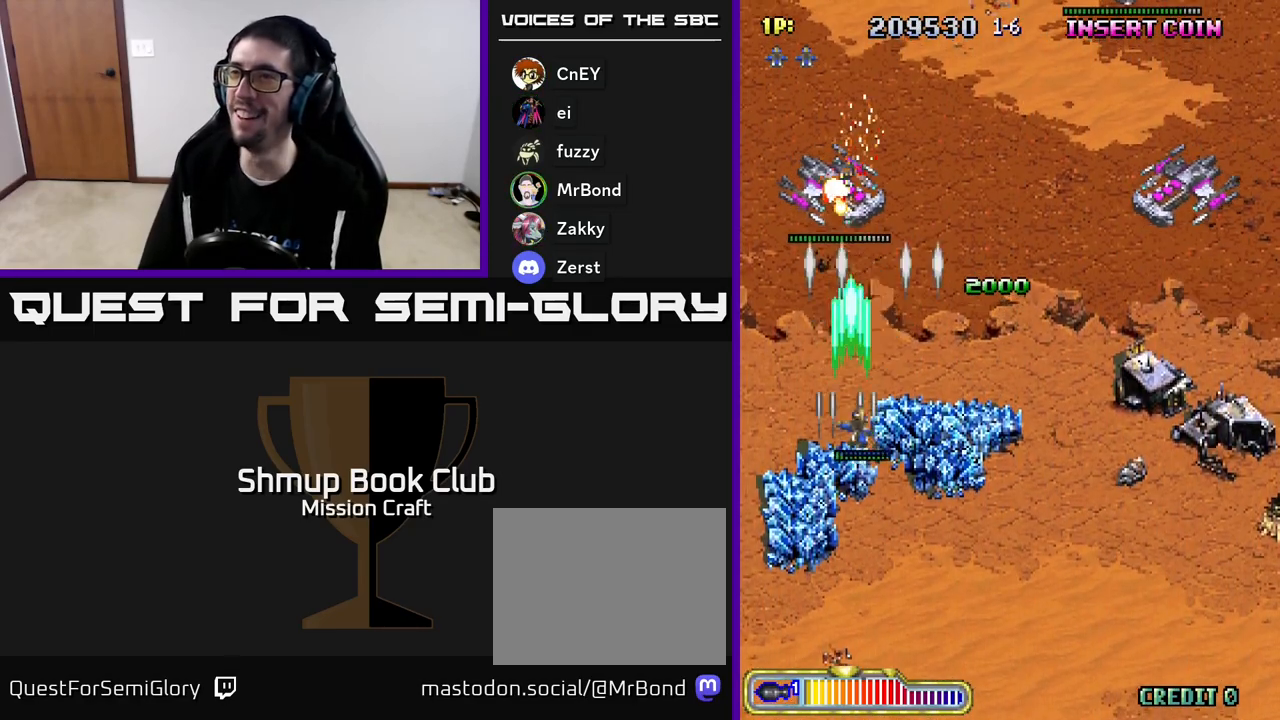
{"buttons": ["R2", "DPAD_DOWN", "DPAD_RIGHT"], "left_stick": "center", "events": []}